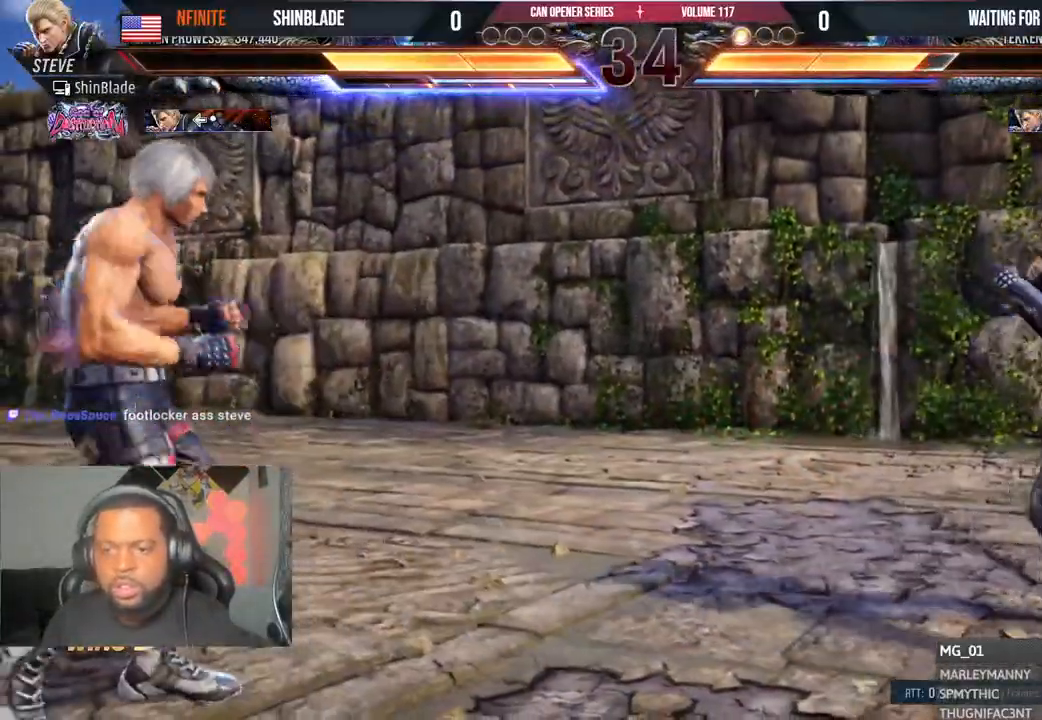
Gameplay with a controller (PlayStation layout); each line is a JSON object with the inputs held at the frame after it. "events" lists button and stick changes between this image and that frame as [ms after this image, input, new state], when the widget could be followed in between. Not read: L1 R1.
{"buttons": [], "left_stick": "center", "right_stick": "center", "events": [[17, "DPAD_RIGHT", "up"], [50, "DPAD_LEFT", "down"], [100, "CROSS", "up"], [300, "DPAD_DOWN", "up"], [300, "DPAD_LEFT", "up"]]}
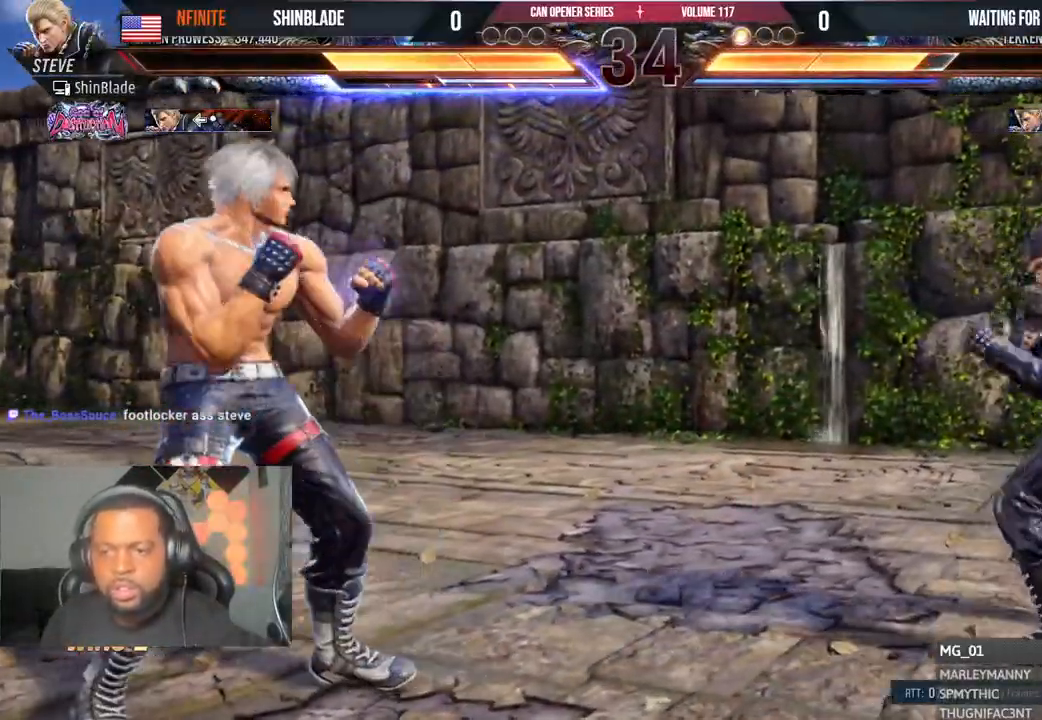
{"buttons": ["SQUARE", "TRIANGLE", "DPAD_RIGHT"], "left_stick": "center", "right_stick": "center", "events": [[17, "CIRCLE", "down"], [17, "CROSS", "down"], [117, "CROSS", "up"], [133, "CIRCLE", "up"], [150, "DPAD_DOWN", "down"], [233, "TRIANGLE", "down"], [283, "DPAD_DOWN", "up"], [350, "SQUARE", "down"], [350, "TRIANGLE", "up"], [417, "DPAD_RIGHT", "down"], [417, "TRIANGLE", "down"], [450, "SQUARE", "up"], [500, "SQUARE", "down"]]}
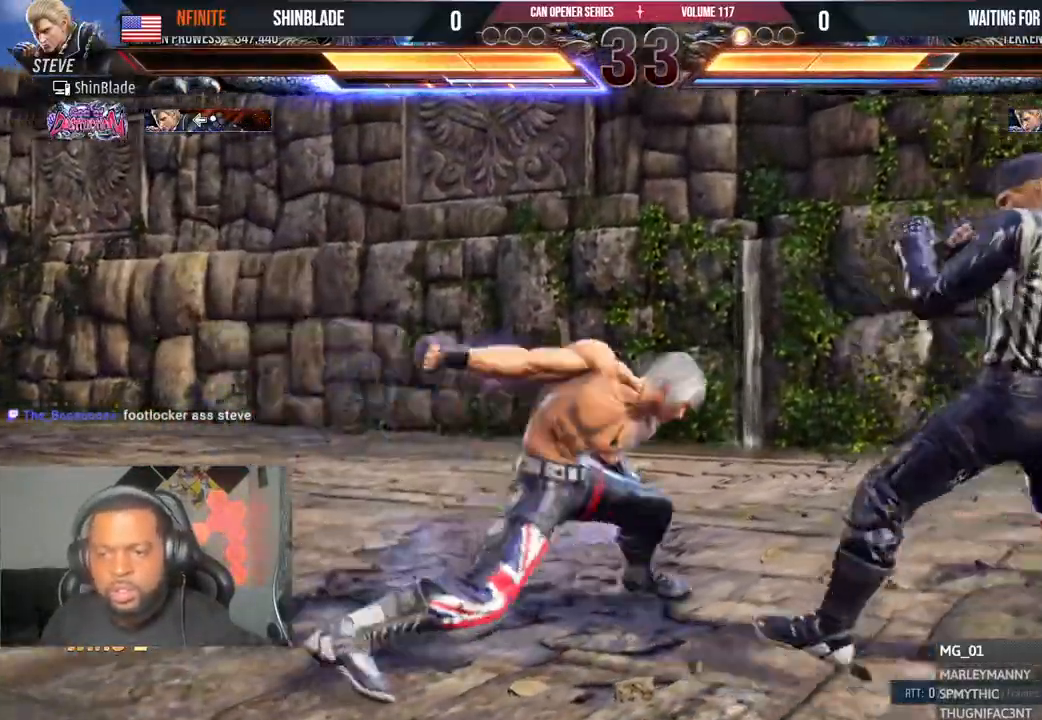
{"buttons": ["DPAD_LEFT"], "left_stick": "center", "right_stick": "center", "events": [[100, "SQUARE", "up"], [167, "SQUARE", "down"], [233, "DPAD_RIGHT", "up"], [233, "TRIANGLE", "up"], [267, "SQUARE", "up"], [367, "DPAD_LEFT", "down"], [433, "DPAD_LEFT", "up"], [483, "DPAD_LEFT", "down"]]}
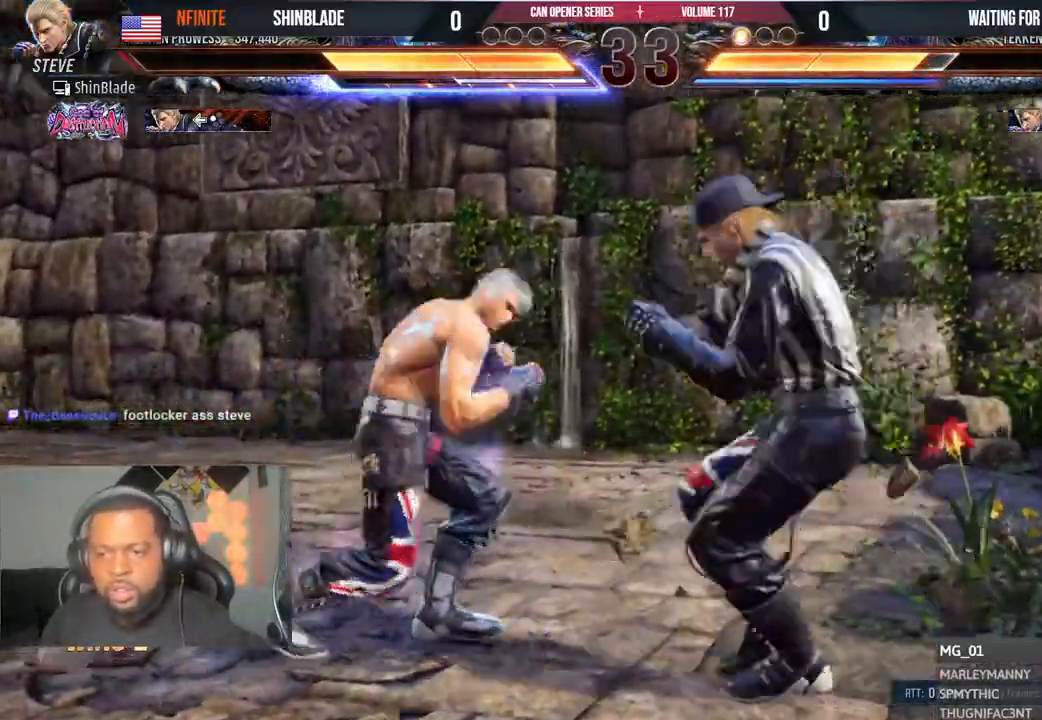
{"buttons": ["DPAD_LEFT"], "left_stick": "center", "right_stick": "center", "events": [[317, "DPAD_DOWN", "down"], [483, "DPAD_DOWN", "up"]]}
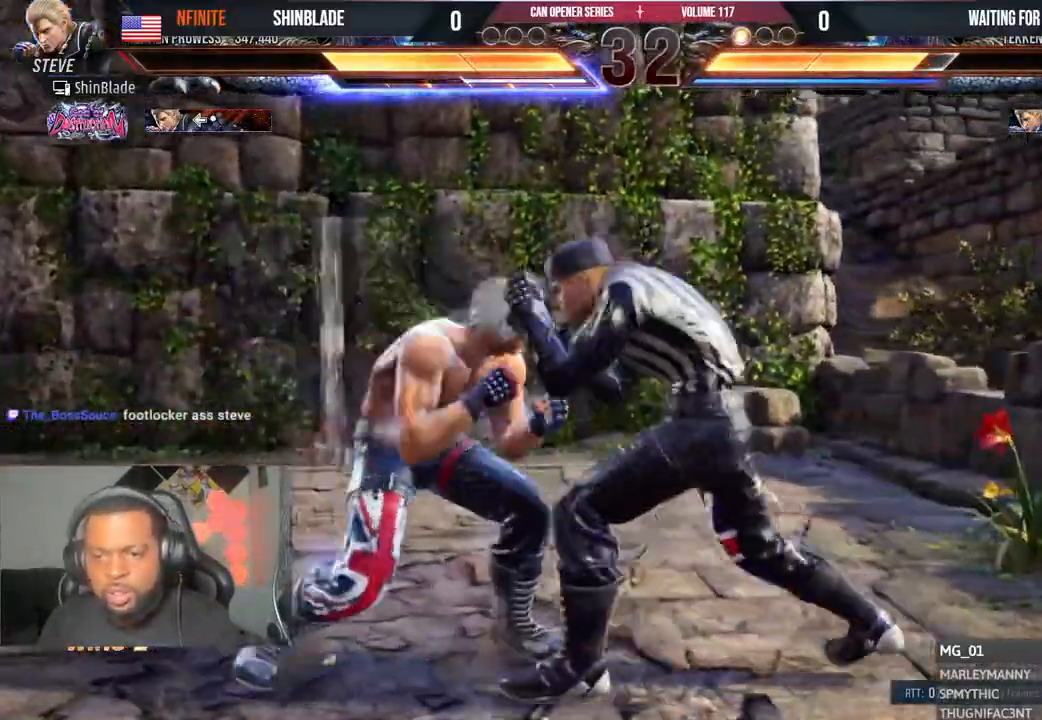
{"buttons": ["DPAD_DOWN", "DPAD_LEFT"], "left_stick": "center", "right_stick": "center"}
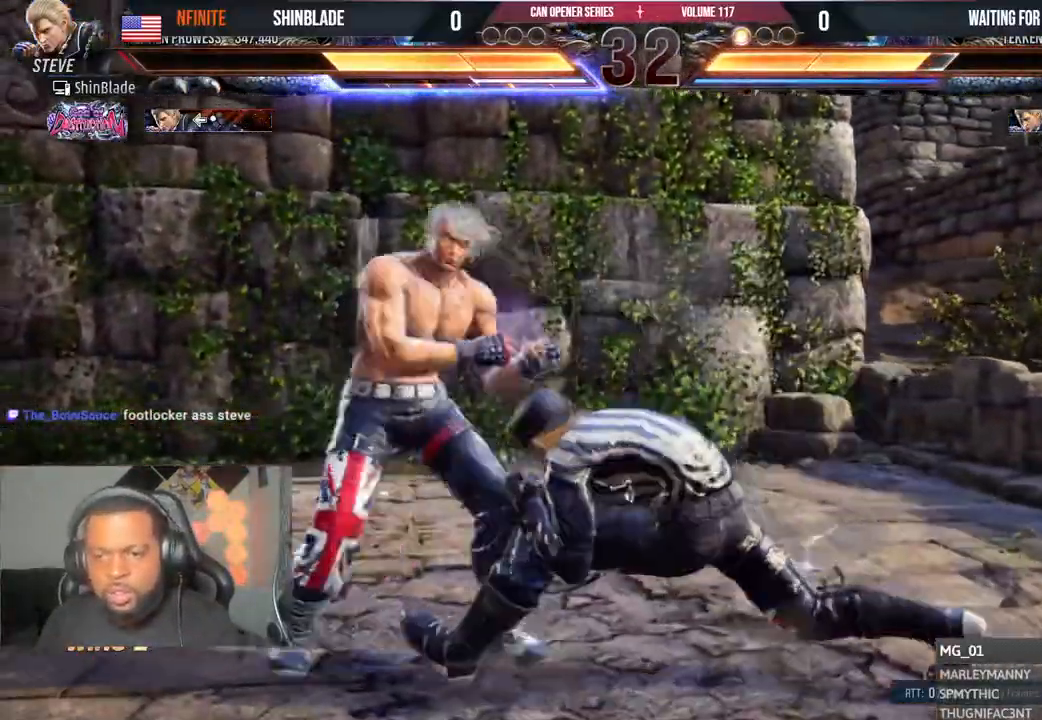
{"buttons": ["DPAD_DOWN", "DPAD_LEFT"], "left_stick": "center", "right_stick": "center", "events": [[183, "DPAD_DOWN", "up"], [200, "DPAD_LEFT", "up"], [267, "DPAD_LEFT", "down"], [467, "DPAD_DOWN", "down"]]}
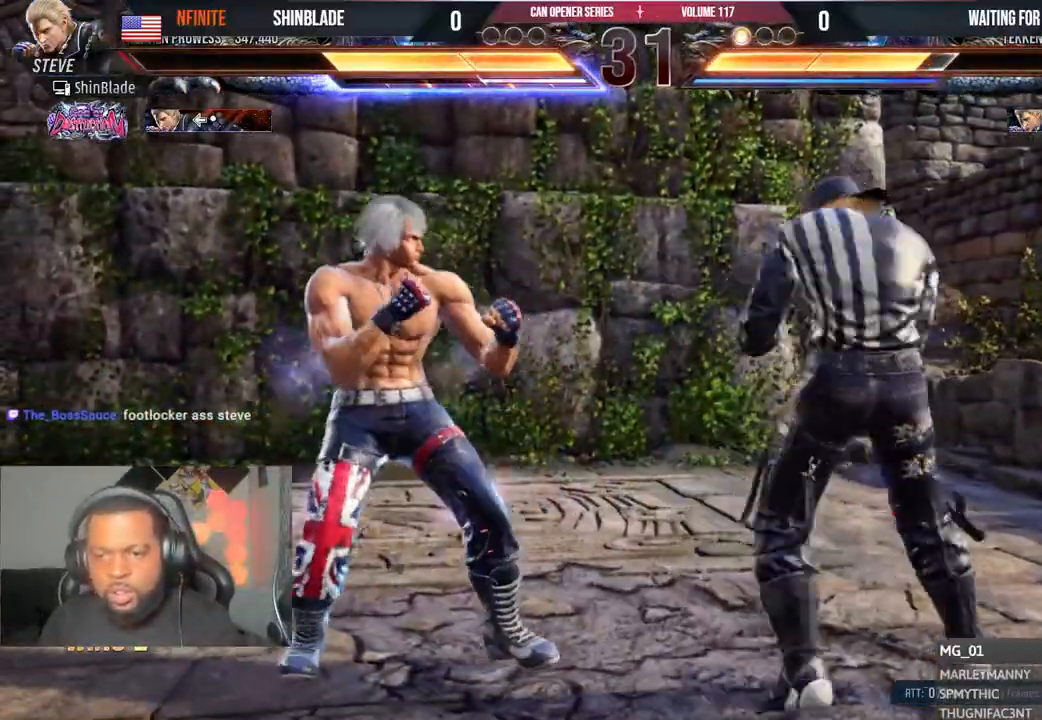
{"buttons": [], "left_stick": "center", "right_stick": "center", "events": [[17, "DPAD_DOWN", "up"], [67, "DPAD_LEFT", "up"], [117, "DPAD_LEFT", "down"], [500, "DPAD_LEFT", "up"]]}
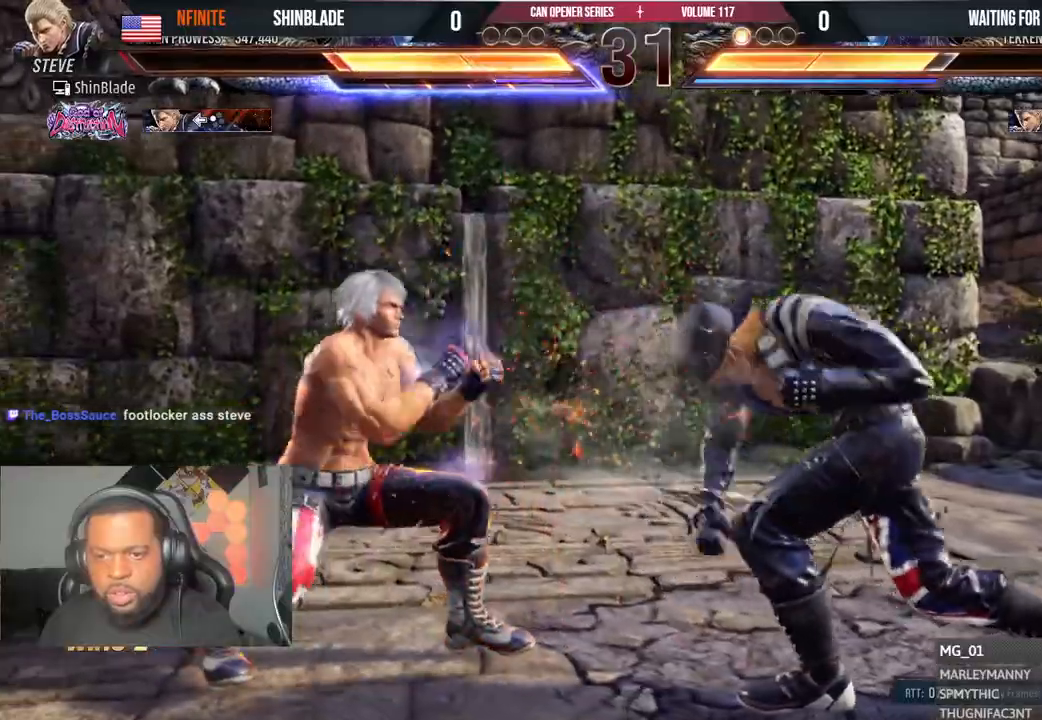
{"buttons": [], "left_stick": "center", "right_stick": "center"}
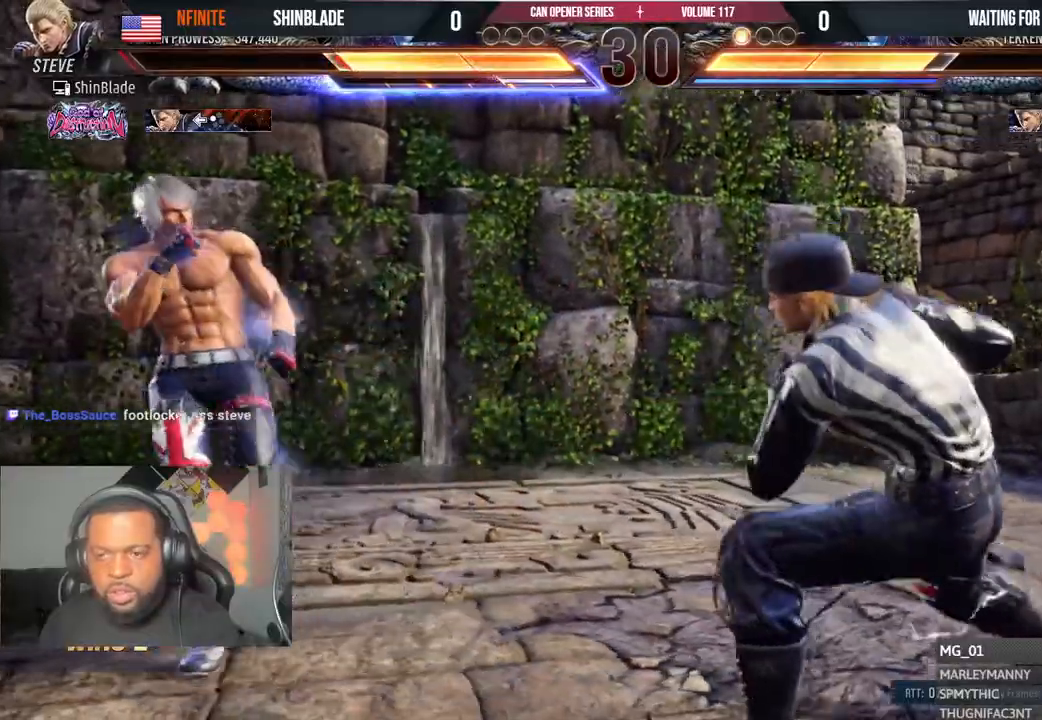
{"buttons": ["DPAD_DOWN", "DPAD_LEFT"], "left_stick": "center", "right_stick": "center", "events": [[267, "DPAD_DOWN", "down"], [267, "DPAD_RIGHT", "down"], [300, "CROSS", "down"], [350, "DPAD_RIGHT", "up"], [400, "DPAD_LEFT", "down"], [417, "CROSS", "up"]]}
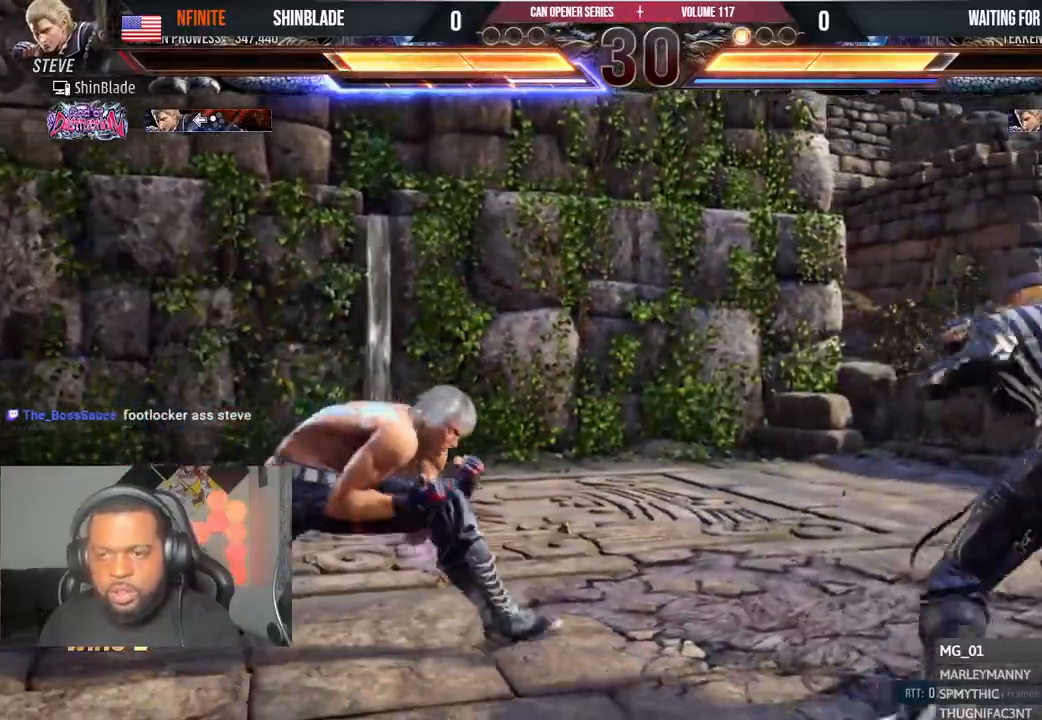
{"buttons": [], "left_stick": "center", "right_stick": "center", "events": [[100, "DPAD_DOWN", "up"], [133, "DPAD_LEFT", "up"], [200, "DPAD_LEFT", "down"], [267, "DPAD_LEFT", "up"], [333, "DPAD_LEFT", "down"], [367, "DPAD_LEFT", "up"], [433, "DPAD_RIGHT", "down"], [500, "DPAD_RIGHT", "up"]]}
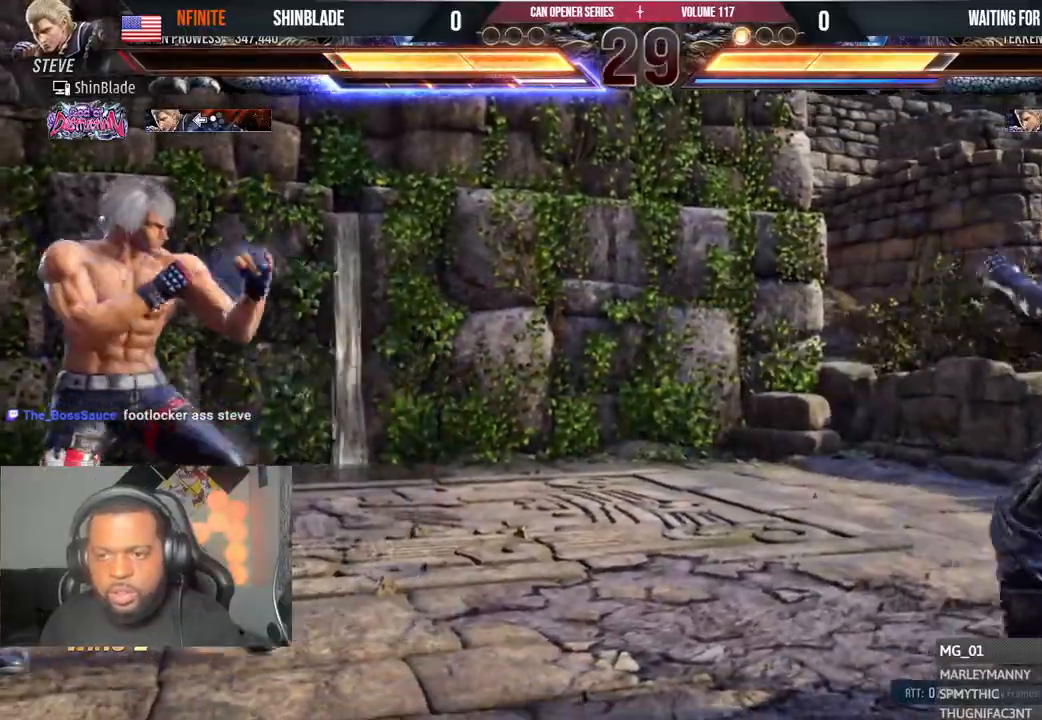
{"buttons": ["DPAD_RIGHT"], "left_stick": "center", "right_stick": "center", "events": [[50, "DPAD_RIGHT", "down"], [217, "DPAD_RIGHT", "up"], [250, "SQUARE", "down"], [250, "TRIANGLE", "down"], [367, "DPAD_RIGHT", "down"], [367, "SQUARE", "up"], [367, "TRIANGLE", "up"], [417, "SQUARE", "down"], [417, "TRIANGLE", "down"], [483, "SQUARE", "up"], [483, "TRIANGLE", "up"]]}